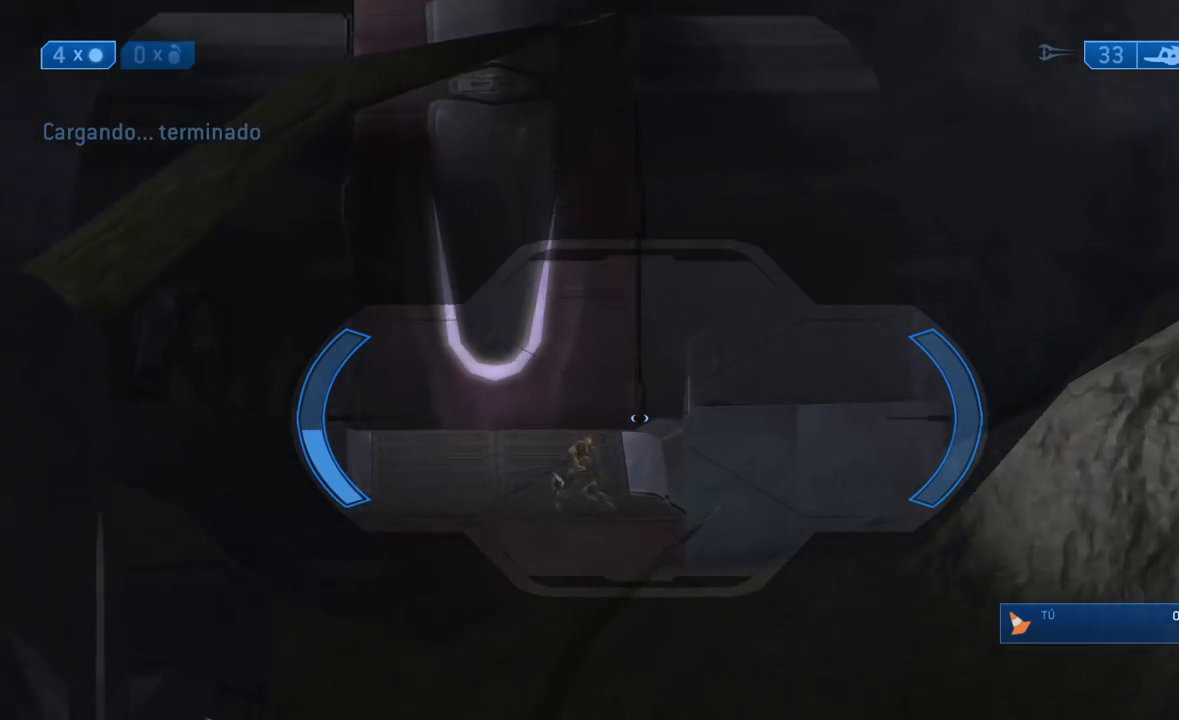
Gameplay with a controller (Xbox layout); each line is a JSON object with the inputs held at the frame after it. "events" lists button and stick changes between this image and that frame as [ms after this image, input, new state], when the widget could be followed in between.
{"buttons": [], "left_stick": "up-right", "right_stick": "center", "events": [[100, "R3", "up"], [100, "right_stick", "down-left"], [217, "right_stick", "center"], [450, "left_stick", "up-right"]]}
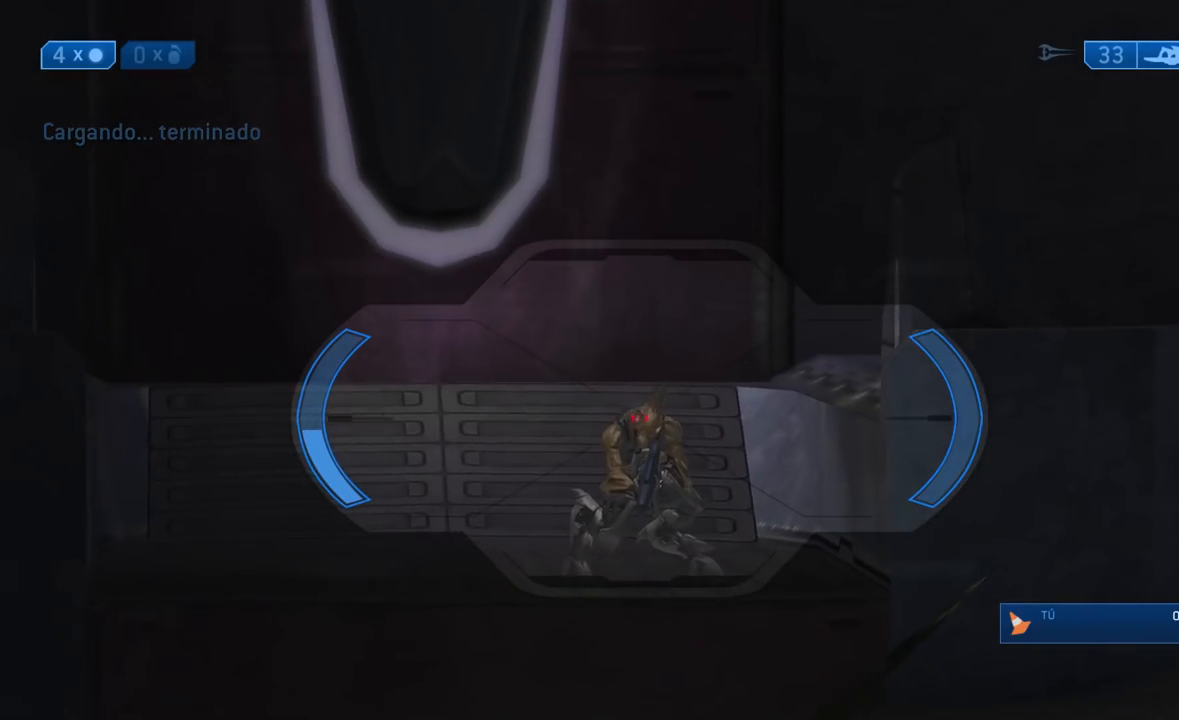
{"buttons": [], "left_stick": "center", "right_stick": "down", "events": [[33, "Y", "down"], [33, "left_stick", "center"], [233, "X", "down"], [233, "Y", "up"], [250, "R2", "down"], [300, "right_stick", "down"], [350, "R2", "up"], [367, "X", "up"]]}
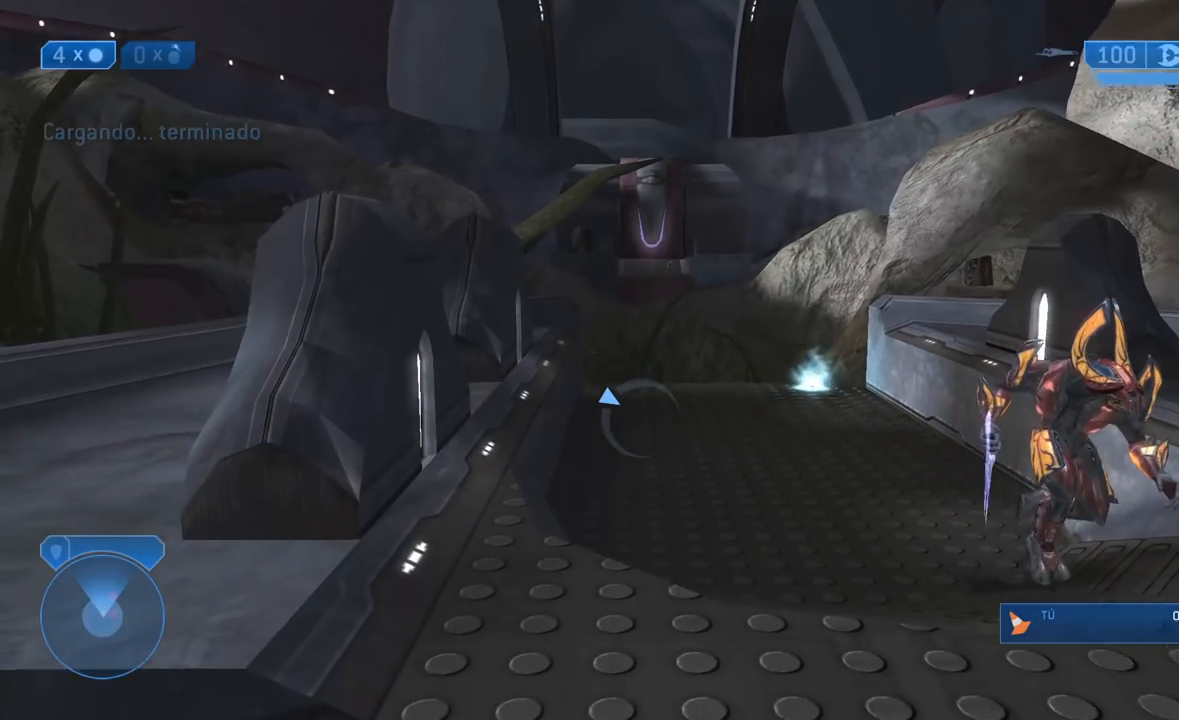
{"buttons": [], "left_stick": "up-left", "right_stick": "up-left", "events": [[83, "Y", "down"], [150, "Y", "up"], [200, "left_stick", "up"], [300, "left_stick", "up-left"], [300, "right_stick", "up-right"], [450, "right_stick", "up-left"]]}
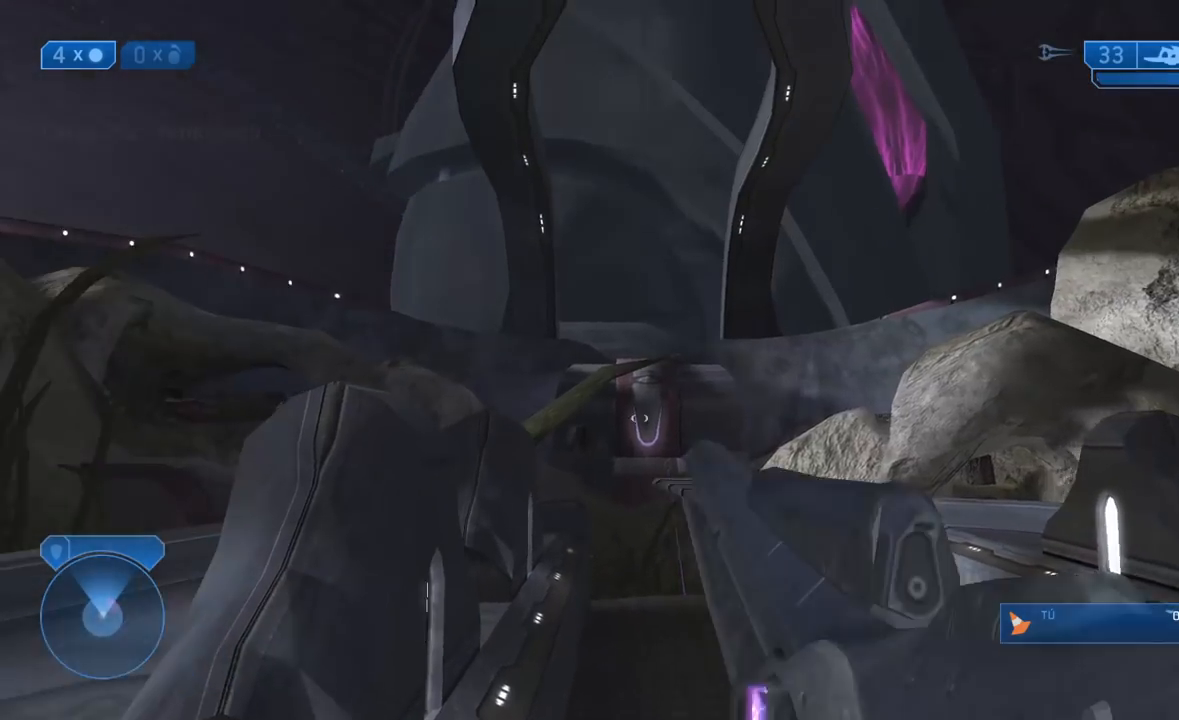
{"buttons": ["R3"], "left_stick": "down", "right_stick": "center", "events": [[67, "left_stick", "down-left"], [133, "right_stick", "down"], [167, "left_stick", "down-right"], [217, "right_stick", "down-right"], [300, "left_stick", "down"], [333, "right_stick", "down"], [450, "right_stick", "center"], [467, "R3", "down"]]}
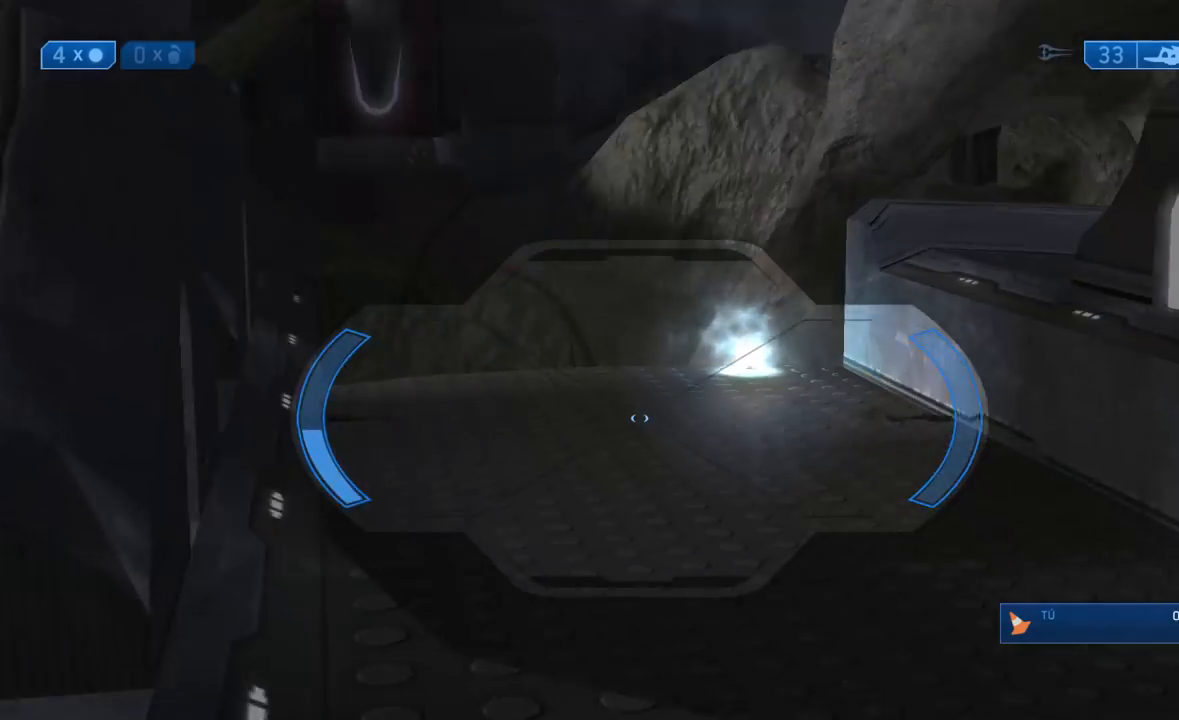
{"buttons": [], "left_stick": "up", "right_stick": "up", "events": [[33, "R3", "up"], [67, "left_stick", "right"], [67, "right_stick", "up"], [150, "left_stick", "up-left"], [150, "right_stick", "up-left"], [367, "right_stick", "center"], [433, "left_stick", "up"], [500, "right_stick", "up"]]}
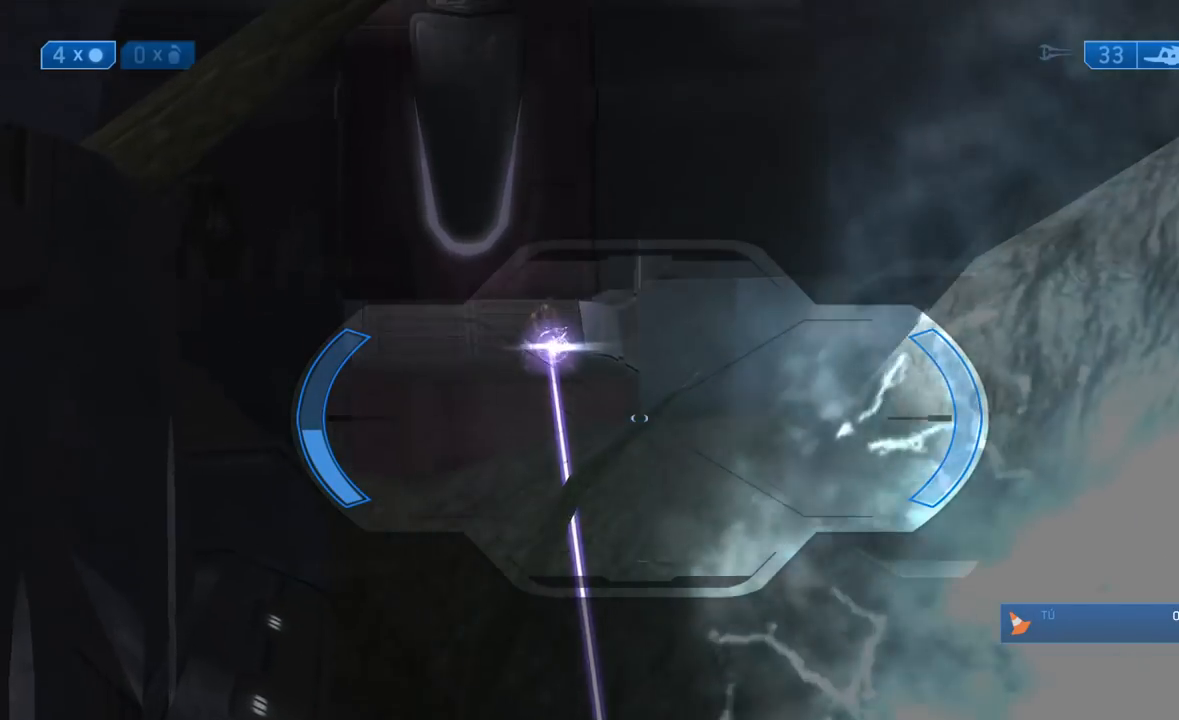
{"buttons": [], "left_stick": "center", "right_stick": "down-left"}
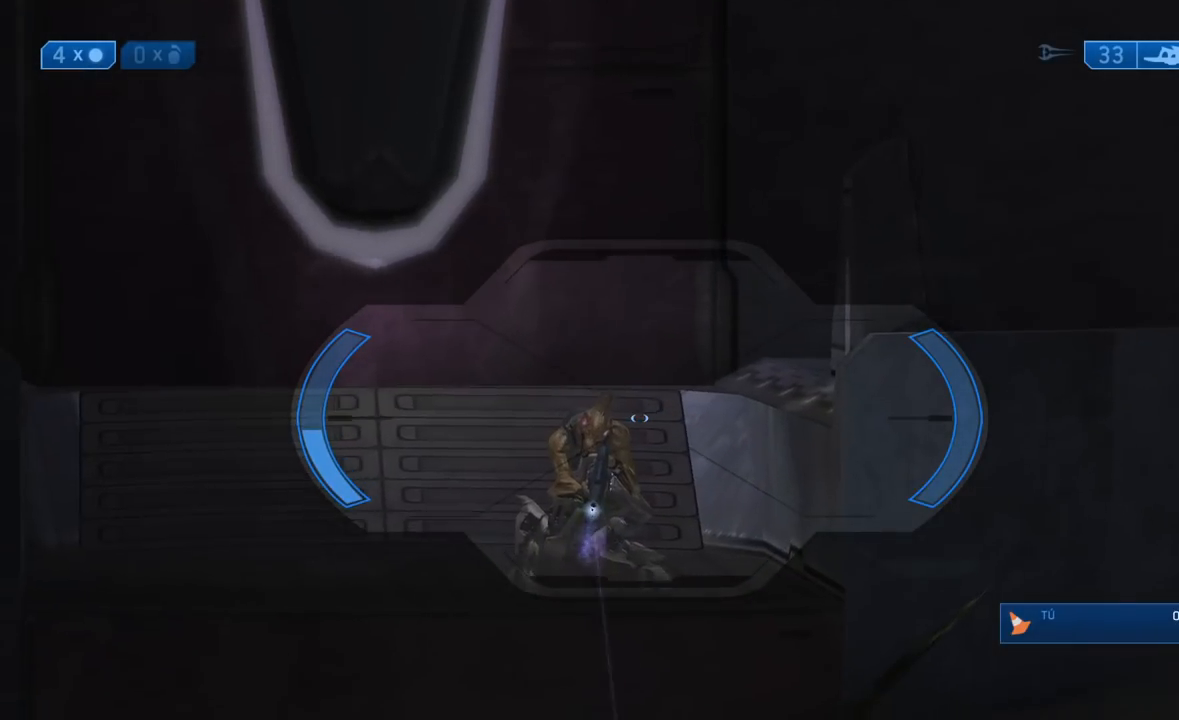
{"buttons": [], "left_stick": "center", "right_stick": "center", "events": [[83, "right_stick", "center"]]}
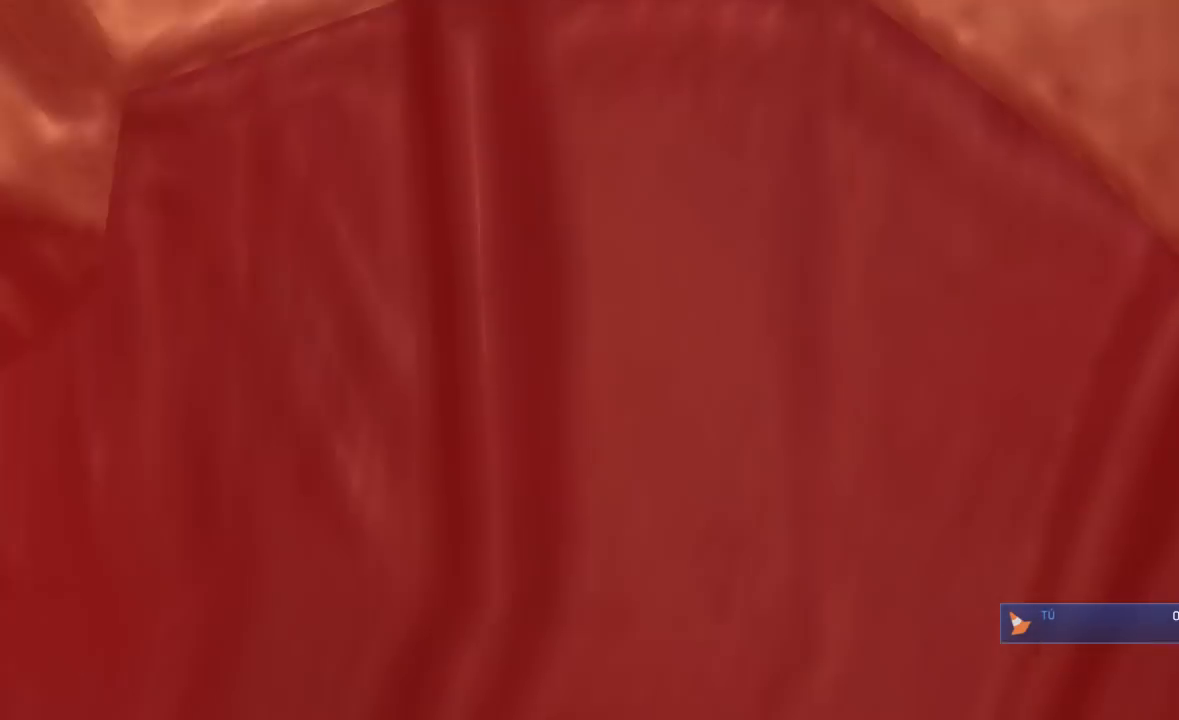
{"buttons": [], "left_stick": "right", "right_stick": "center", "events": [[50, "left_stick", "right"], [183, "left_stick", "center"], [217, "START", "down"], [400, "START", "up"], [433, "left_stick", "right"]]}
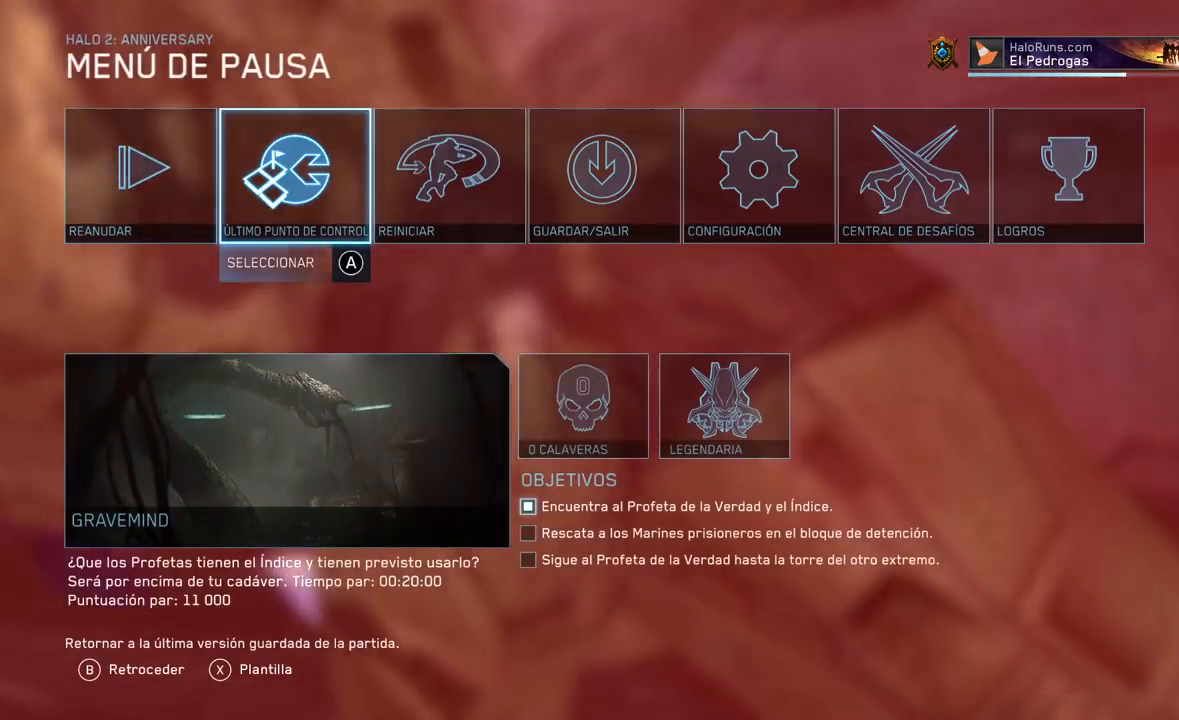
{"buttons": [], "left_stick": "center", "right_stick": "center", "events": [[17, "A", "down"], [50, "left_stick", "center"], [150, "A", "up"], [167, "left_stick", "left"], [267, "A", "down"], [333, "left_stick", "center"], [383, "A", "up"]]}
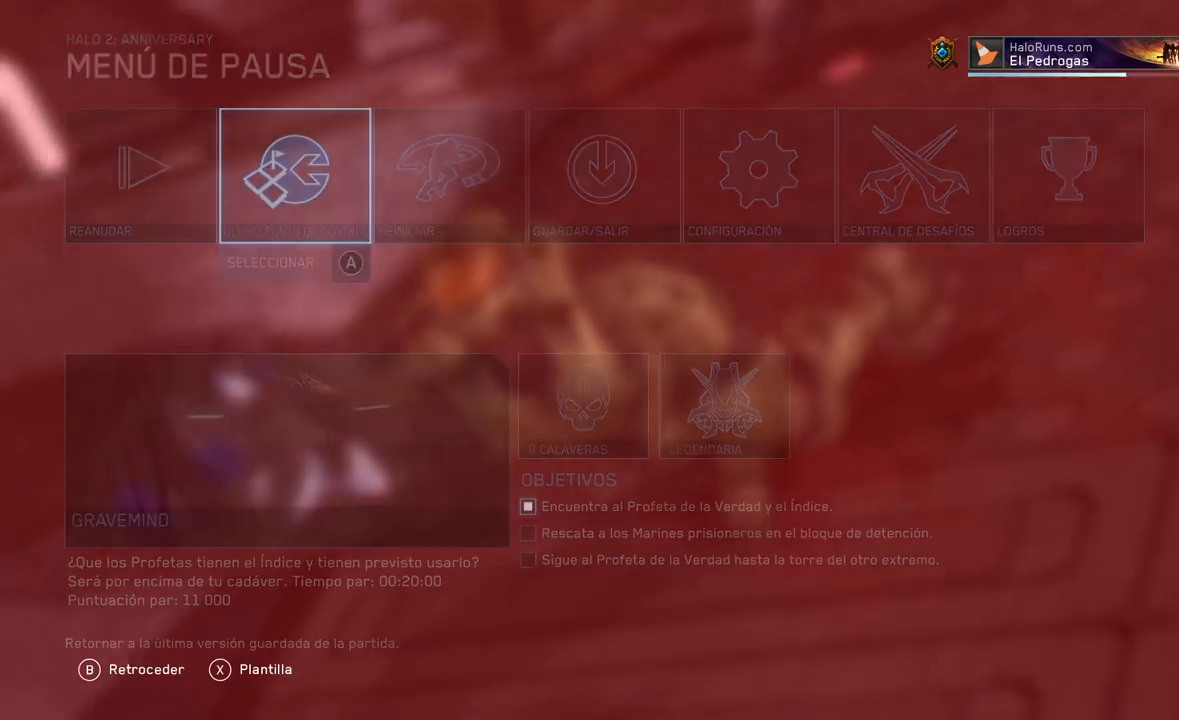
{"buttons": [], "left_stick": "up", "right_stick": "center", "events": [[183, "left_stick", "up"]]}
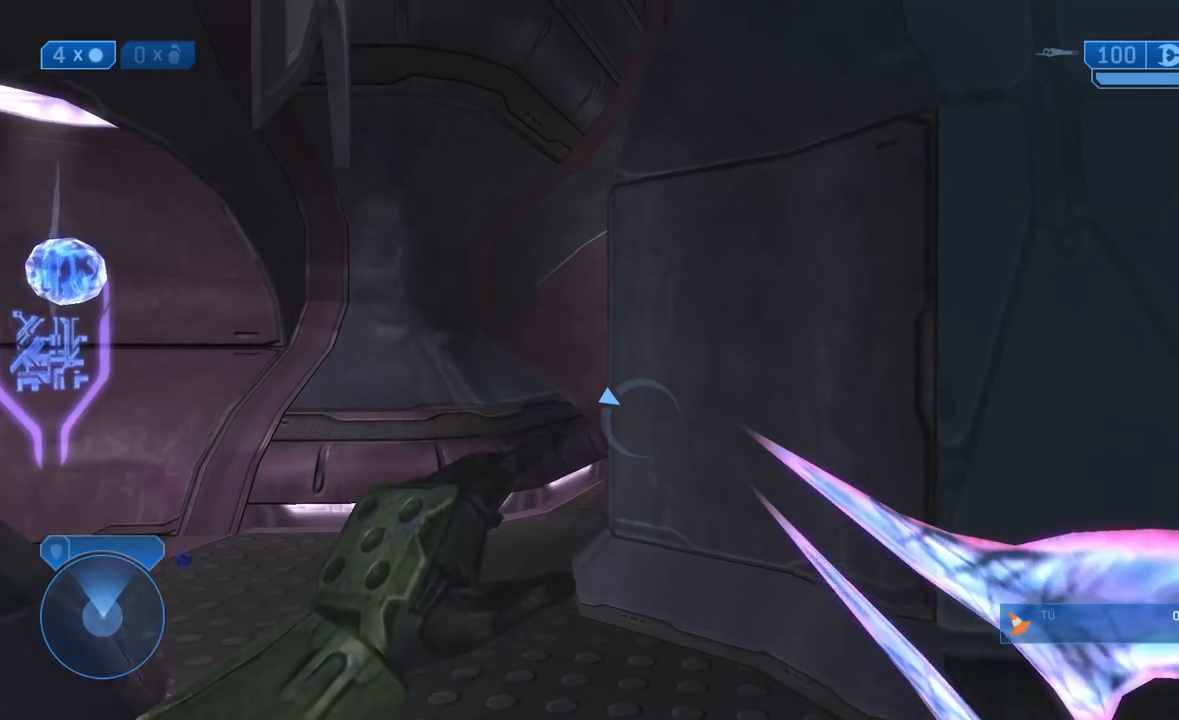
{"buttons": ["Y"], "left_stick": "up", "right_stick": "center", "events": [[467, "Y", "down"]]}
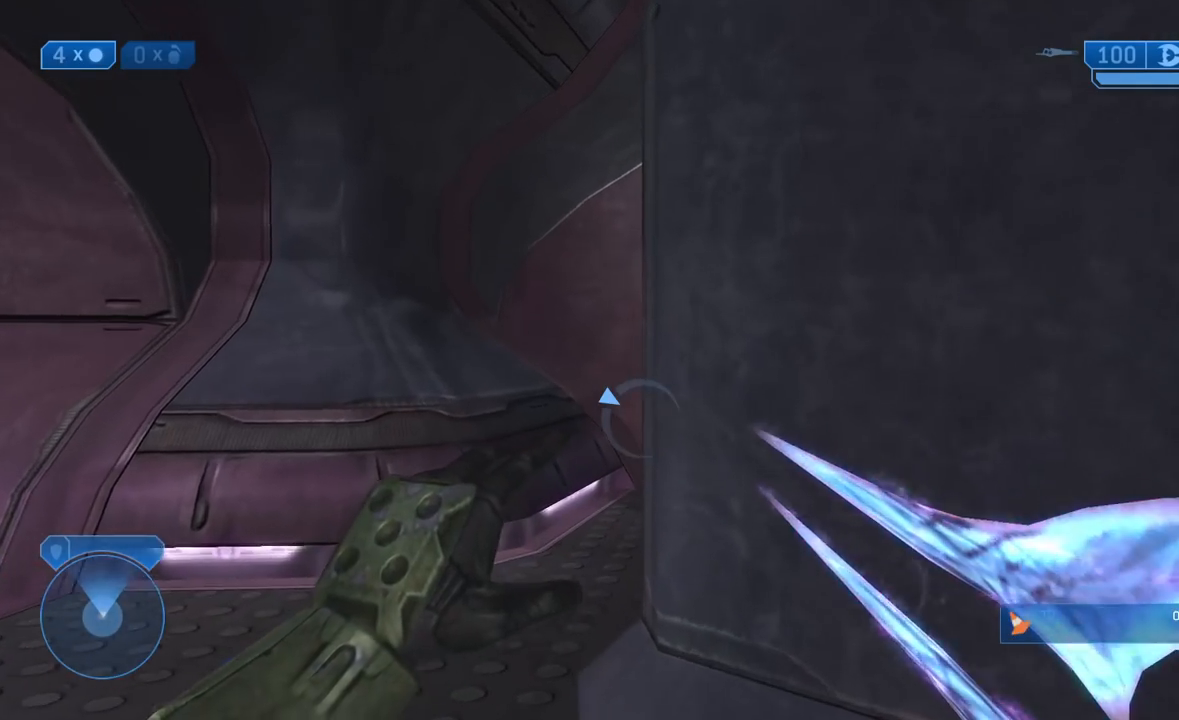
{"buttons": [], "left_stick": "up", "right_stick": "right", "events": [[83, "Y", "up"], [400, "right_stick", "right"]]}
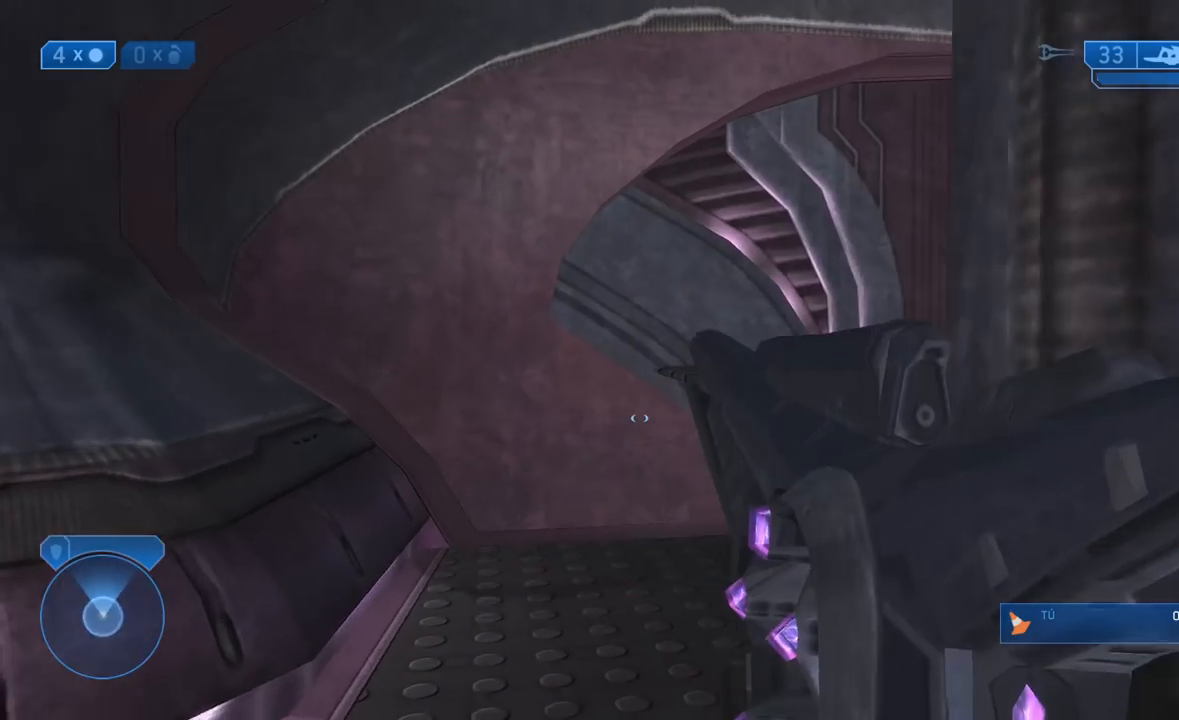
{"buttons": [], "left_stick": "up", "right_stick": "right", "events": [[33, "right_stick", "center"], [83, "Y", "down"], [150, "Y", "up"], [233, "Y", "down"], [300, "Y", "up"], [483, "right_stick", "right"]]}
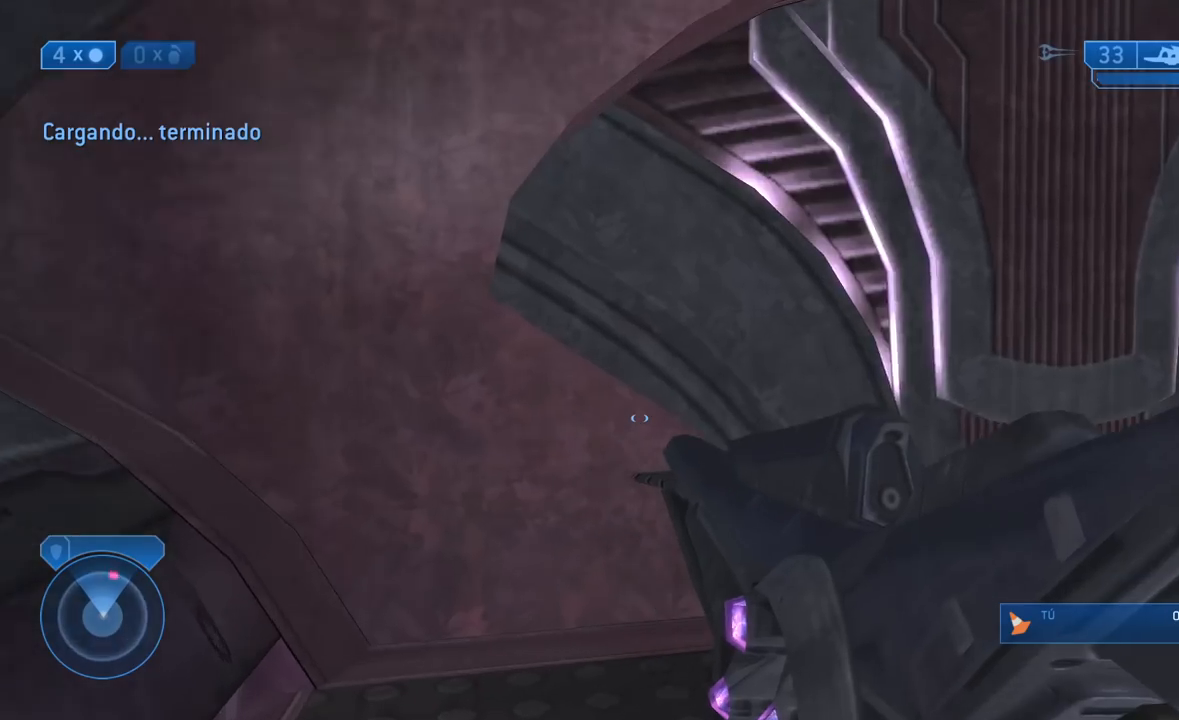
{"buttons": [], "left_stick": "up", "right_stick": "center", "events": [[100, "right_stick", "center"]]}
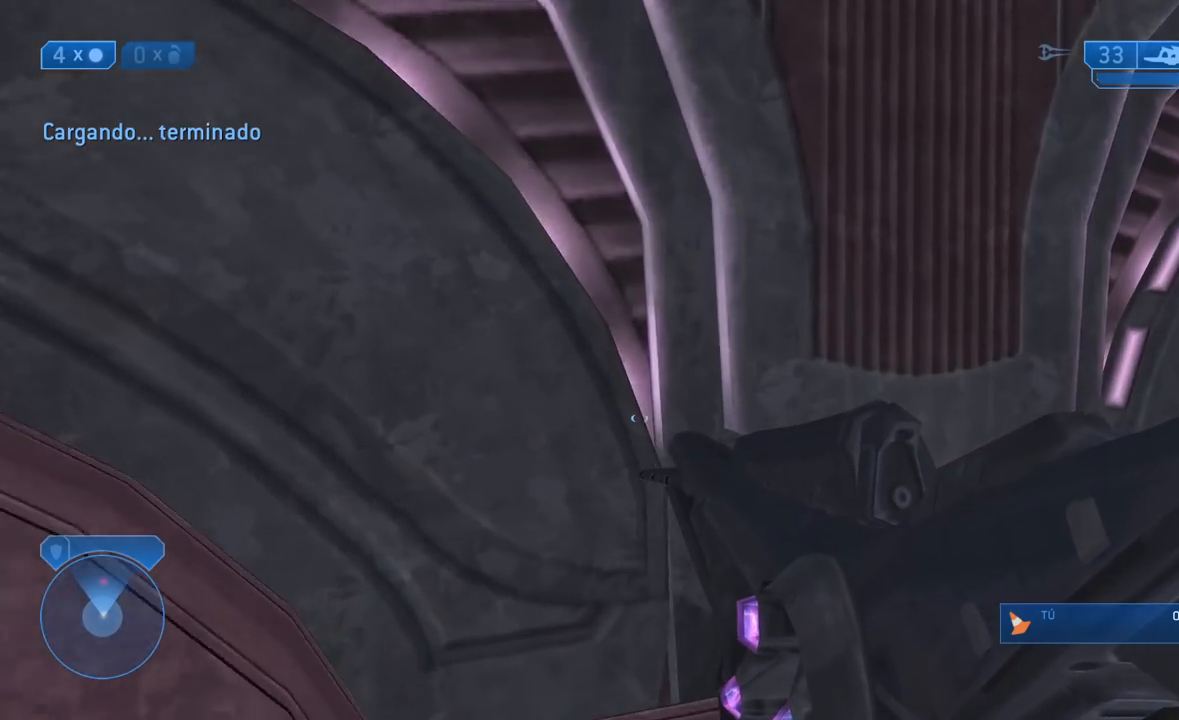
{"buttons": [], "left_stick": "up", "right_stick": "left", "events": [[83, "right_stick", "left"]]}
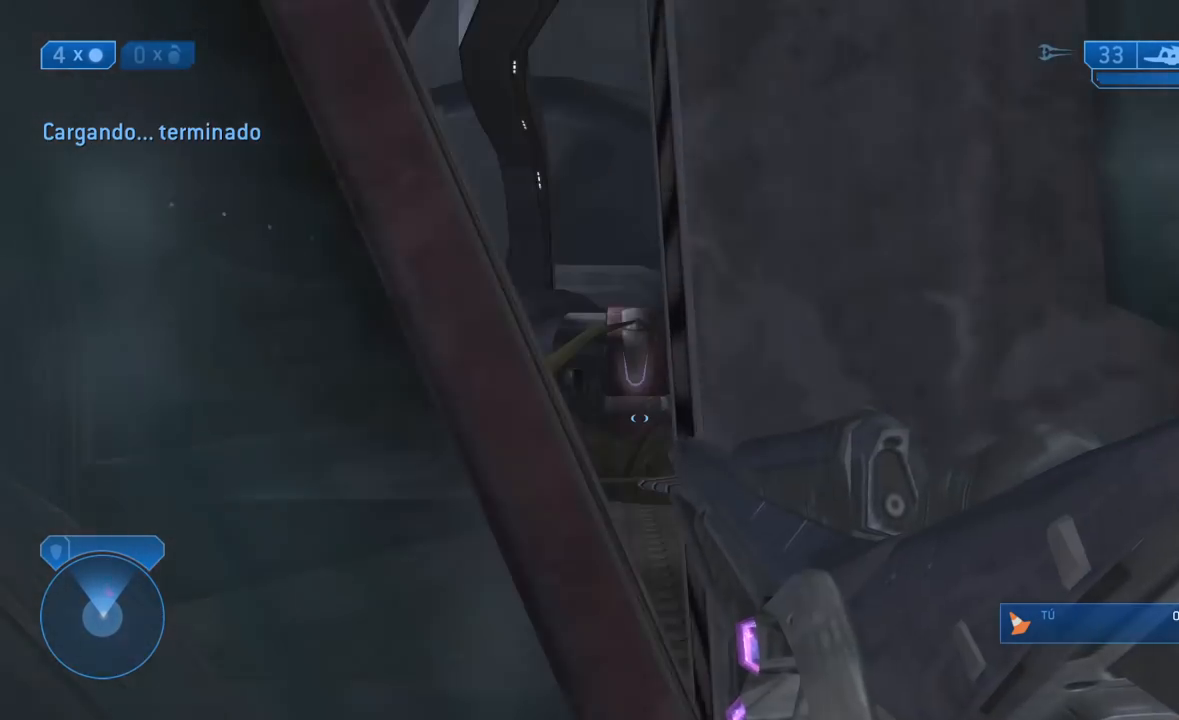
{"buttons": [], "left_stick": "up", "right_stick": "center", "events": [[67, "right_stick", "center"], [417, "R3", "down"], [483, "R3", "up"]]}
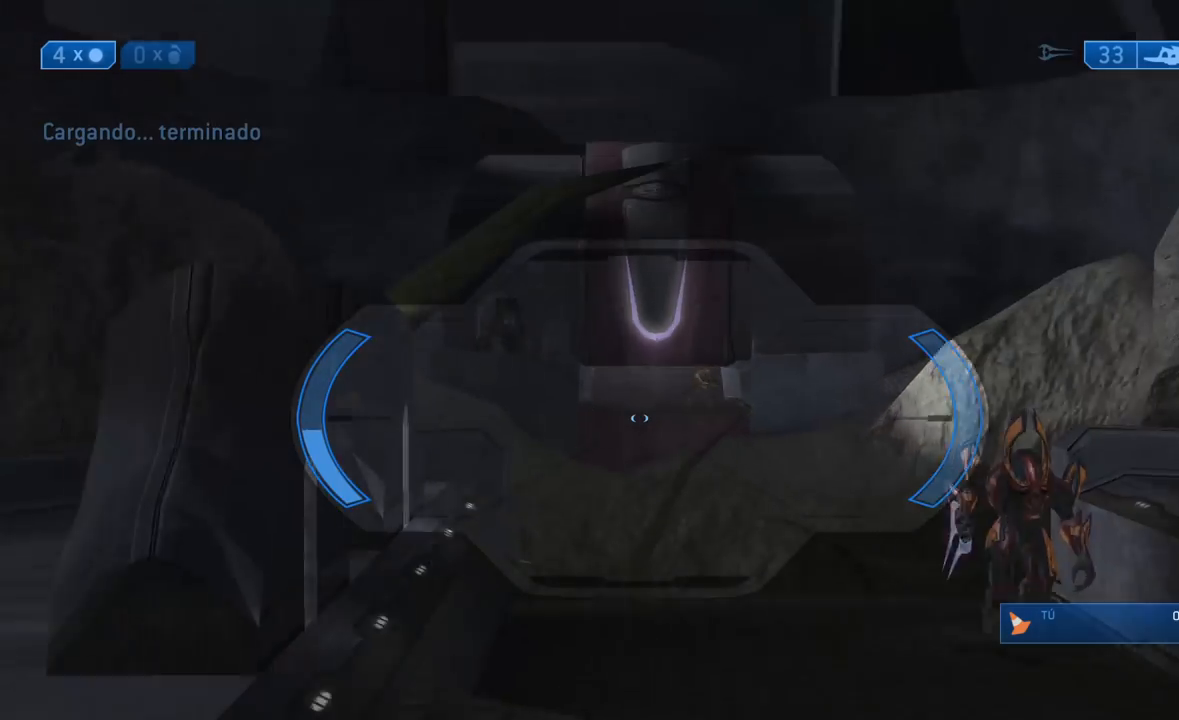
{"buttons": [], "left_stick": "up", "right_stick": "center", "events": [[50, "right_stick", "up-right"], [283, "R3", "down"], [317, "right_stick", "center"], [400, "R3", "up"]]}
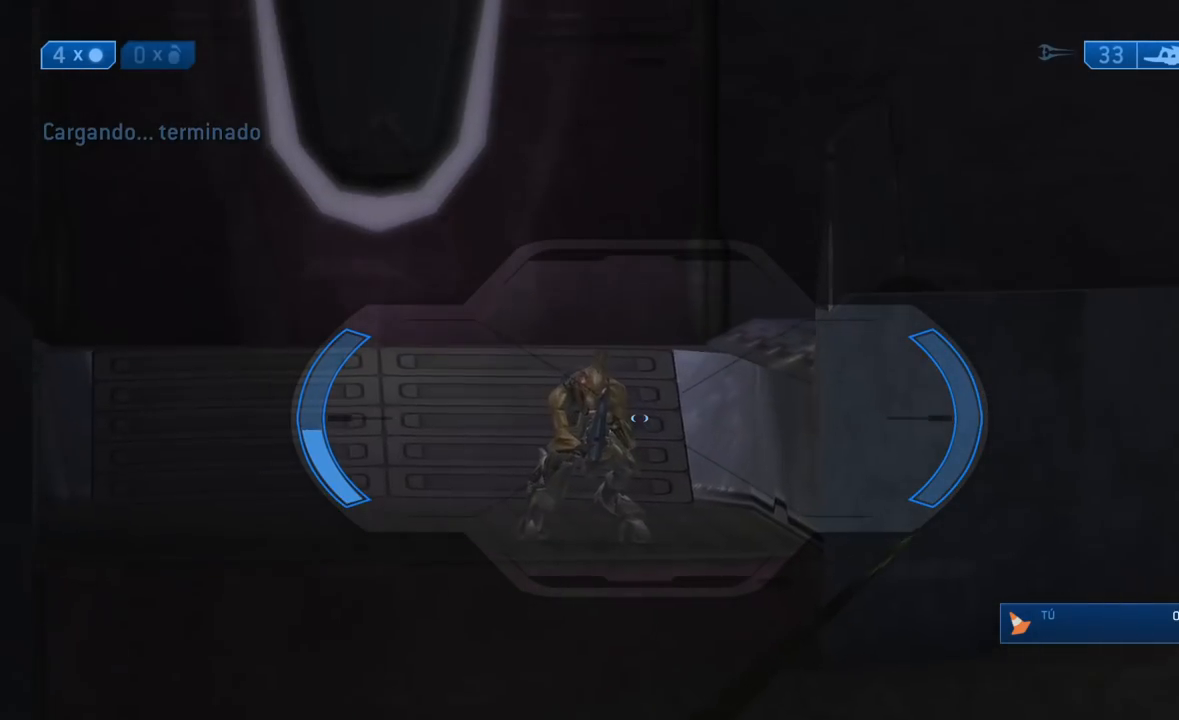
{"buttons": ["Y"], "left_stick": "center", "right_stick": "center"}
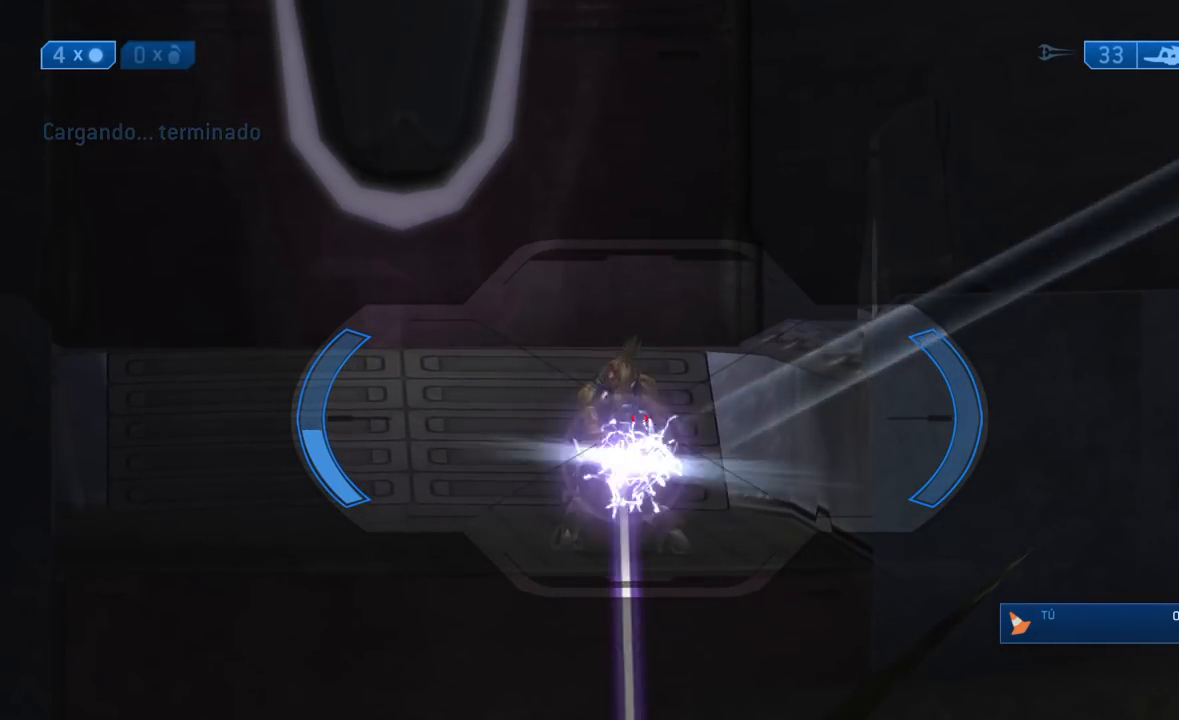
{"buttons": ["Y"], "left_stick": "center", "right_stick": "center", "events": [[67, "X", "down"], [83, "Y", "up"], [117, "R2", "down"], [250, "X", "up"], [267, "R2", "up"], [417, "Y", "down"]]}
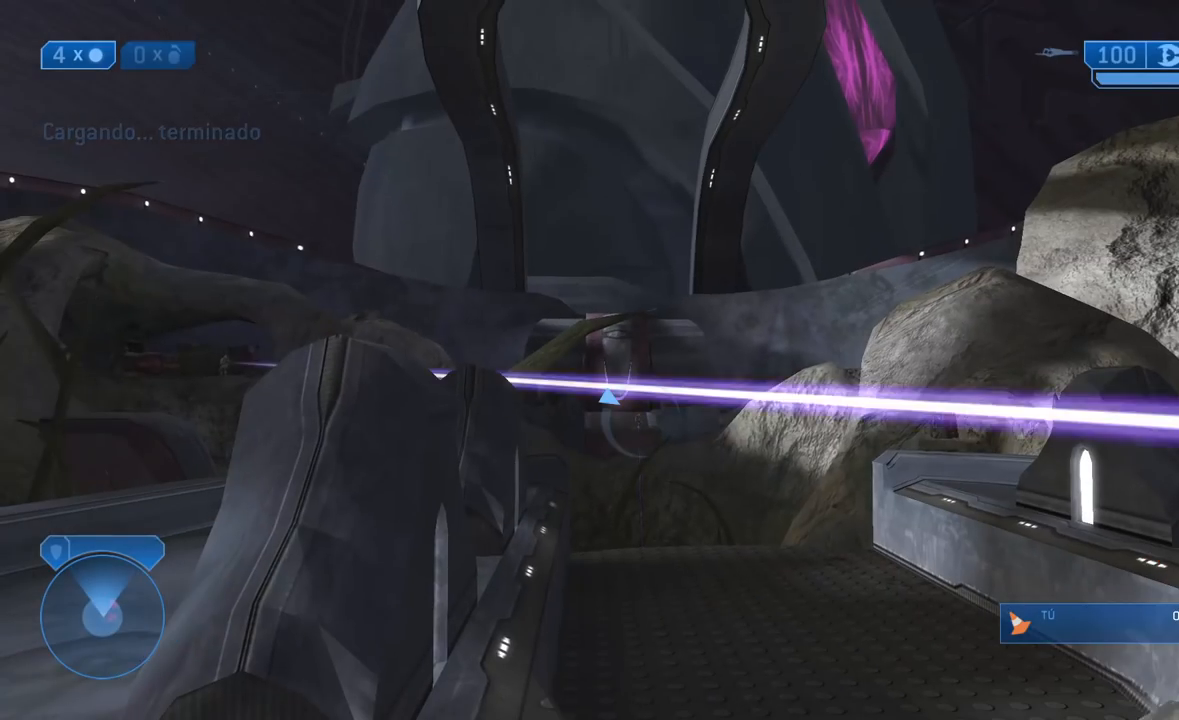
{"buttons": [], "left_stick": "center", "right_stick": "center", "events": [[33, "Y", "up"], [200, "R3", "down"], [250, "R3", "up"], [317, "R3", "down"], [433, "R3", "up"]]}
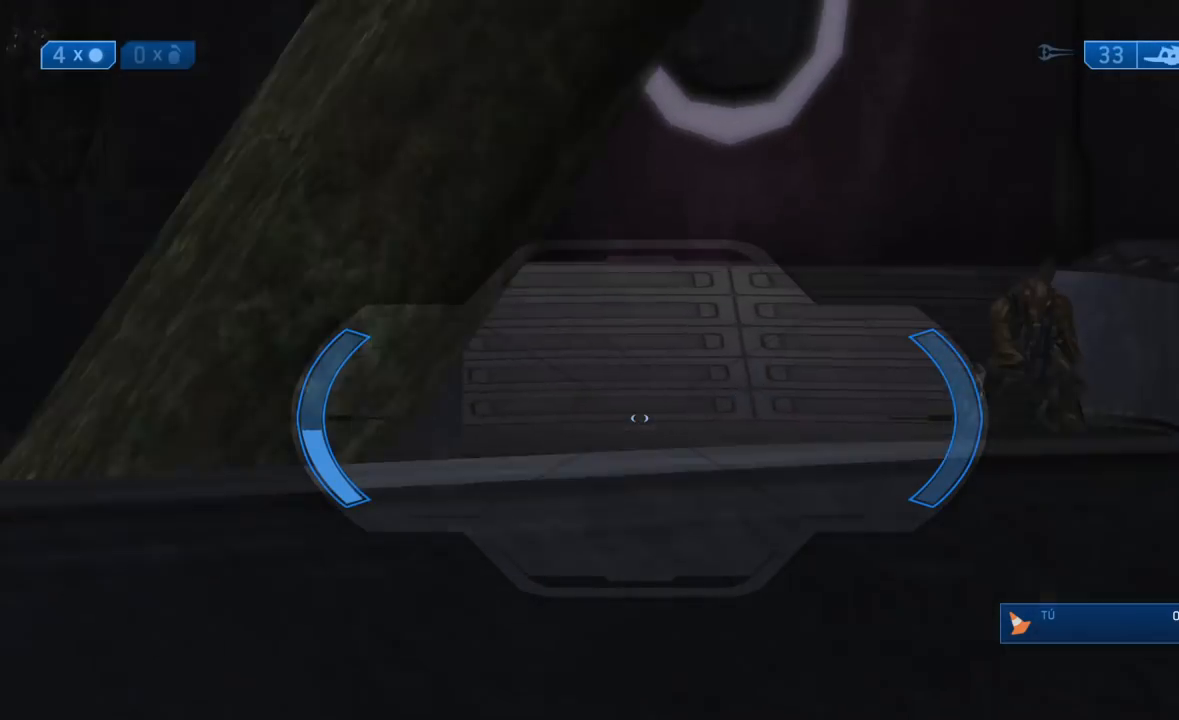
{"buttons": [], "left_stick": "right", "right_stick": "center", "events": [[50, "left_stick", "up-right"], [117, "left_stick", "right"], [300, "Y", "down"], [350, "Y", "up"], [417, "Y", "down"], [500, "Y", "up"]]}
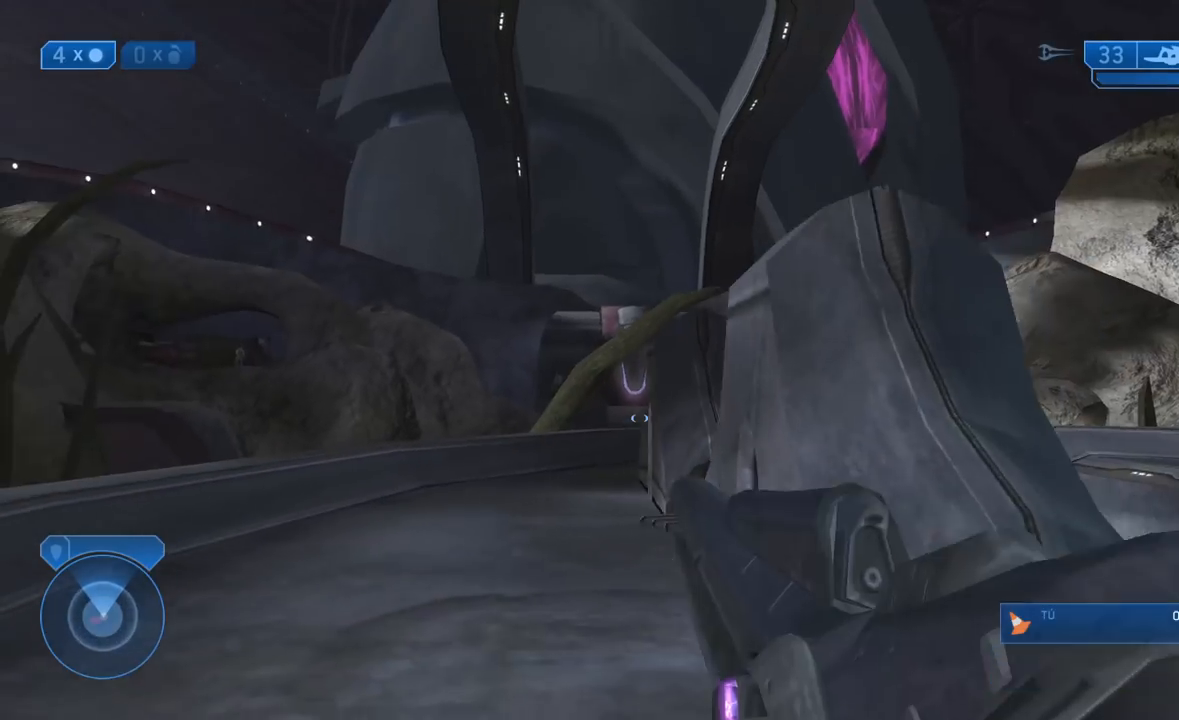
{"buttons": [], "left_stick": "center", "right_stick": "center", "events": [[150, "R3", "down"], [250, "R3", "up"], [433, "left_stick", "center"]]}
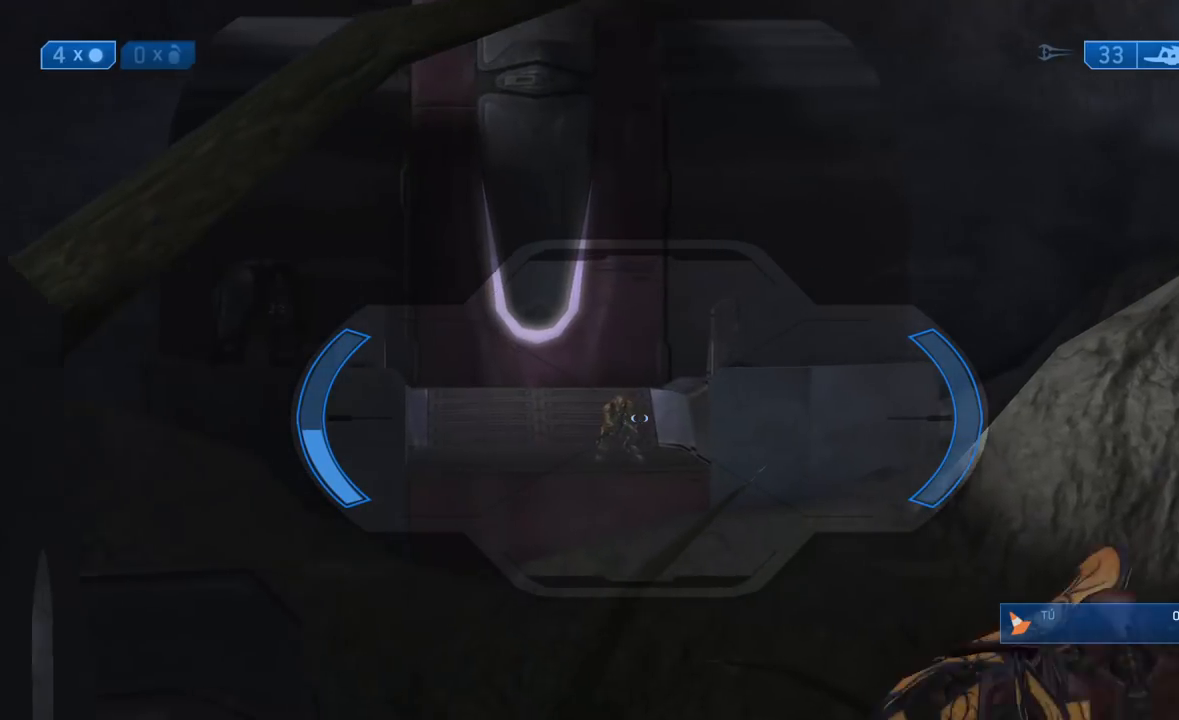
{"buttons": [], "left_stick": "up-right", "right_stick": "center"}
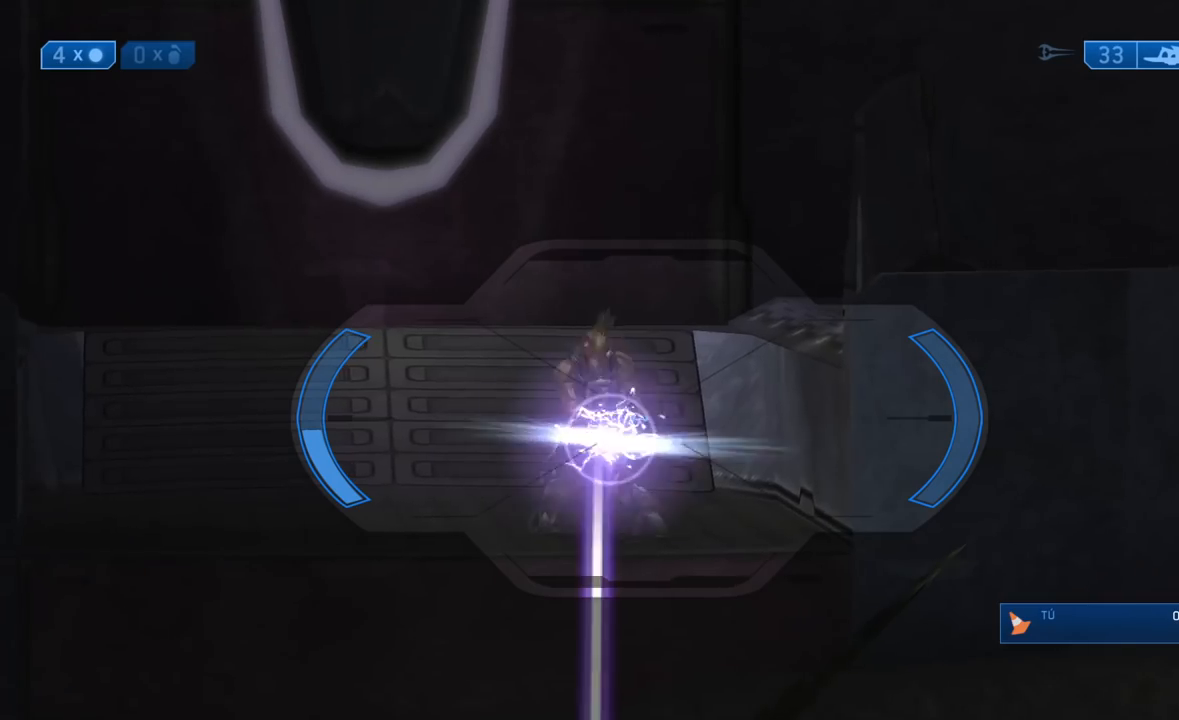
{"buttons": [], "left_stick": "center", "right_stick": "center", "events": [[17, "left_stick", "center"], [350, "right_stick", "up-left"], [417, "right_stick", "center"]]}
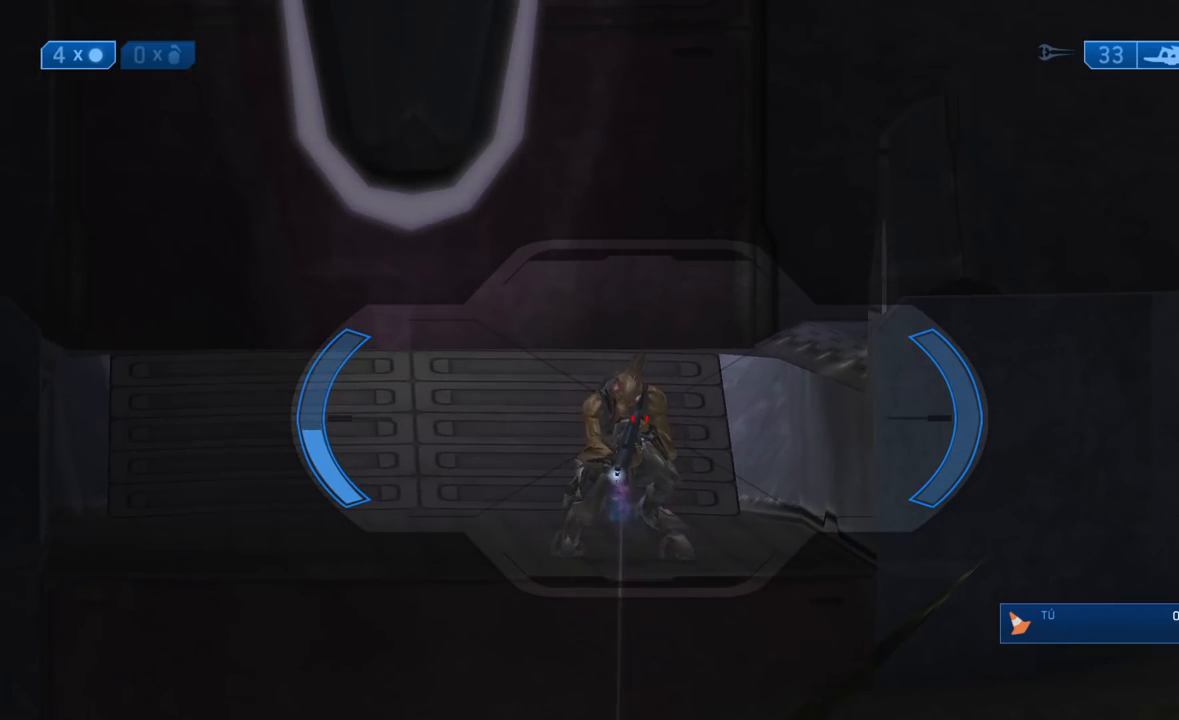
{"buttons": [], "left_stick": "center", "right_stick": "center", "events": [[183, "Y", "down"], [300, "X", "down"], [333, "Y", "up"], [367, "R2", "down"], [417, "X", "up"], [450, "R2", "up"]]}
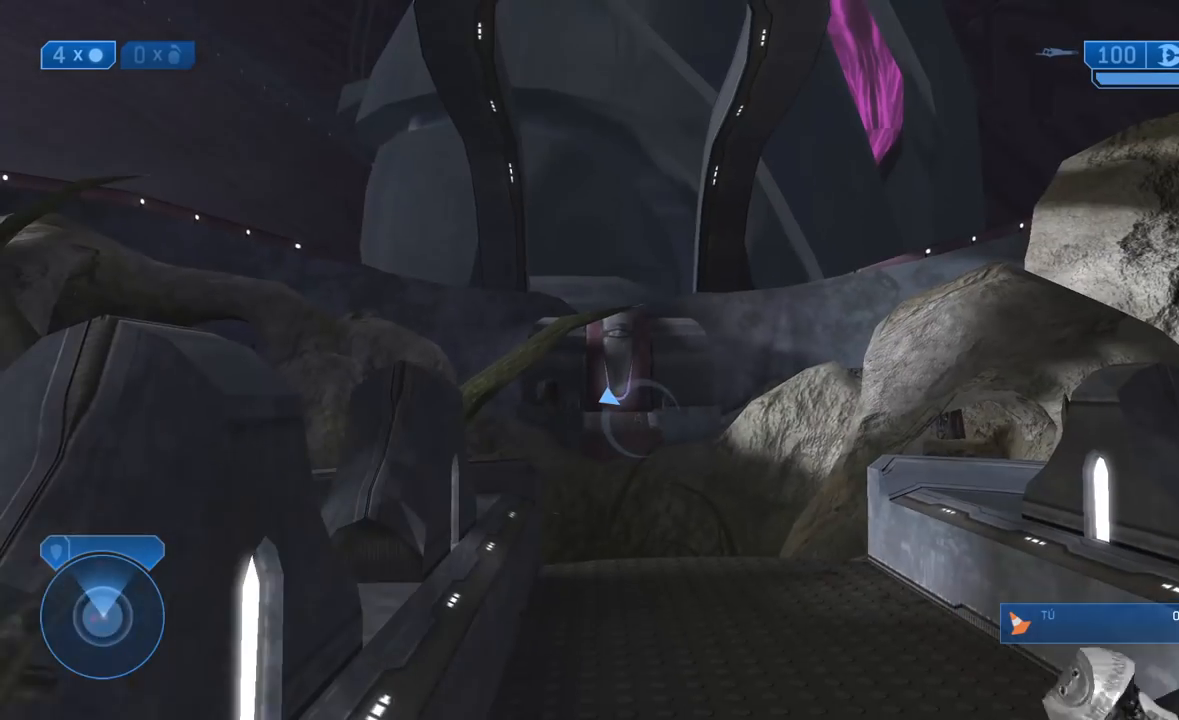
{"buttons": [], "left_stick": "center", "right_stick": "center", "events": [[317, "Y", "down"], [400, "Y", "up"]]}
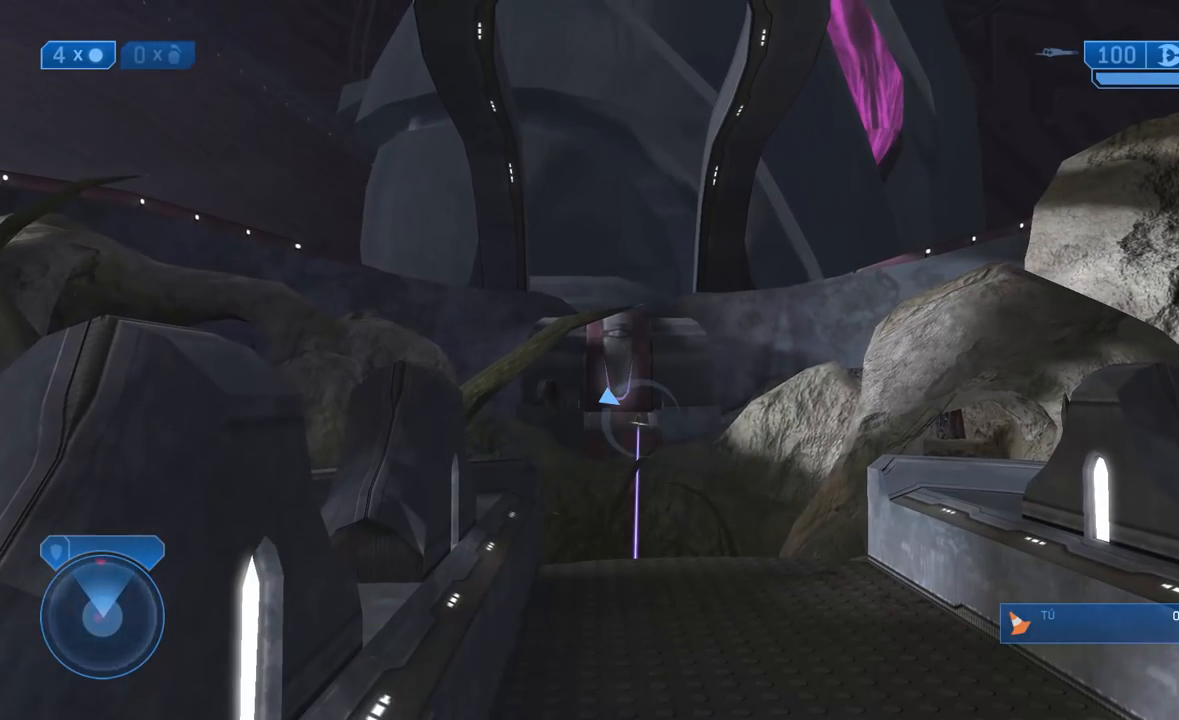
{"buttons": [], "left_stick": "up-left", "right_stick": "center", "events": [[17, "R3", "down"], [83, "R3", "up"], [167, "R3", "down"], [267, "R3", "up"], [417, "left_stick", "up-left"]]}
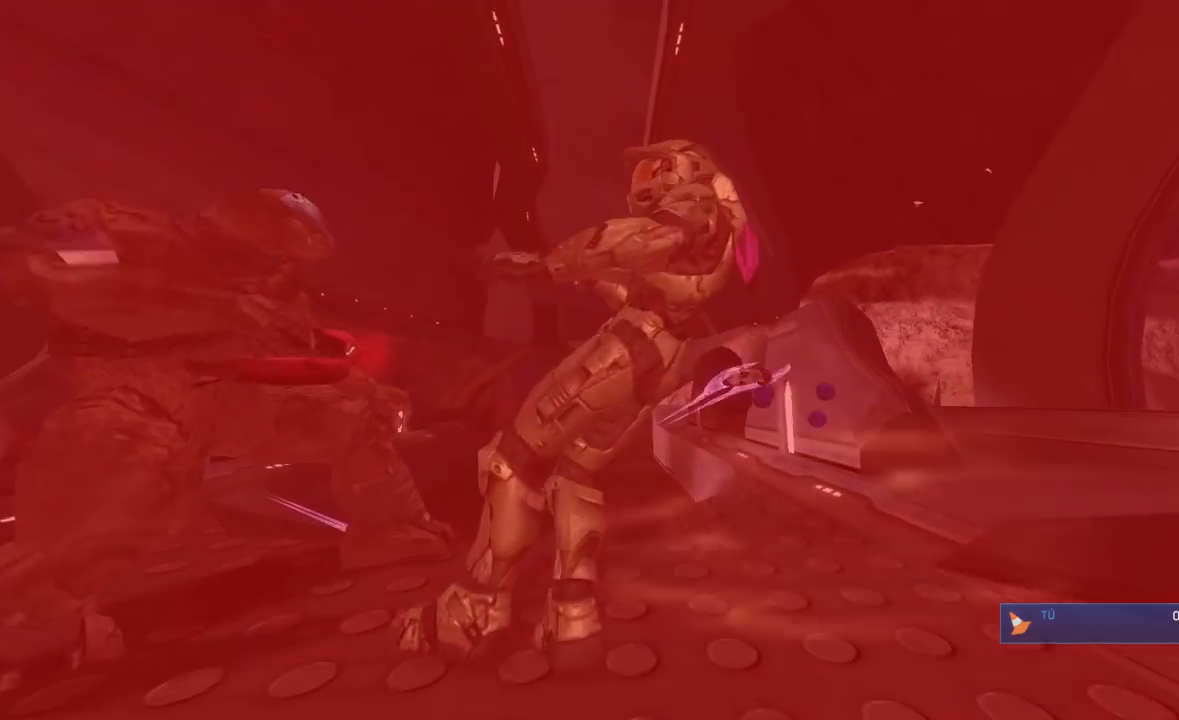
{"buttons": ["A"], "left_stick": "center", "right_stick": "center", "events": [[33, "left_stick", "center"], [133, "START", "down"], [267, "START", "up"], [333, "left_stick", "right"], [433, "A", "down"], [450, "left_stick", "center"]]}
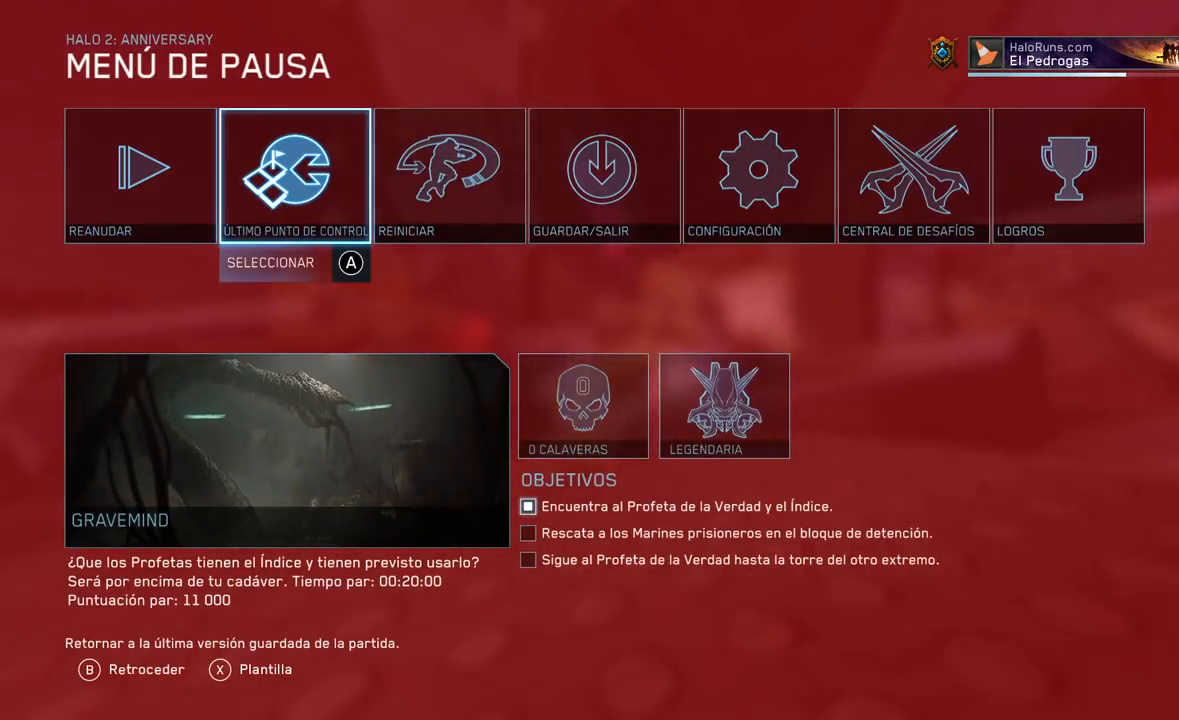
{"buttons": [], "left_stick": "up", "right_stick": "center", "events": [[17, "A", "up"], [67, "left_stick", "left"], [167, "A", "down"], [167, "left_stick", "center"], [317, "A", "up"], [433, "left_stick", "up"]]}